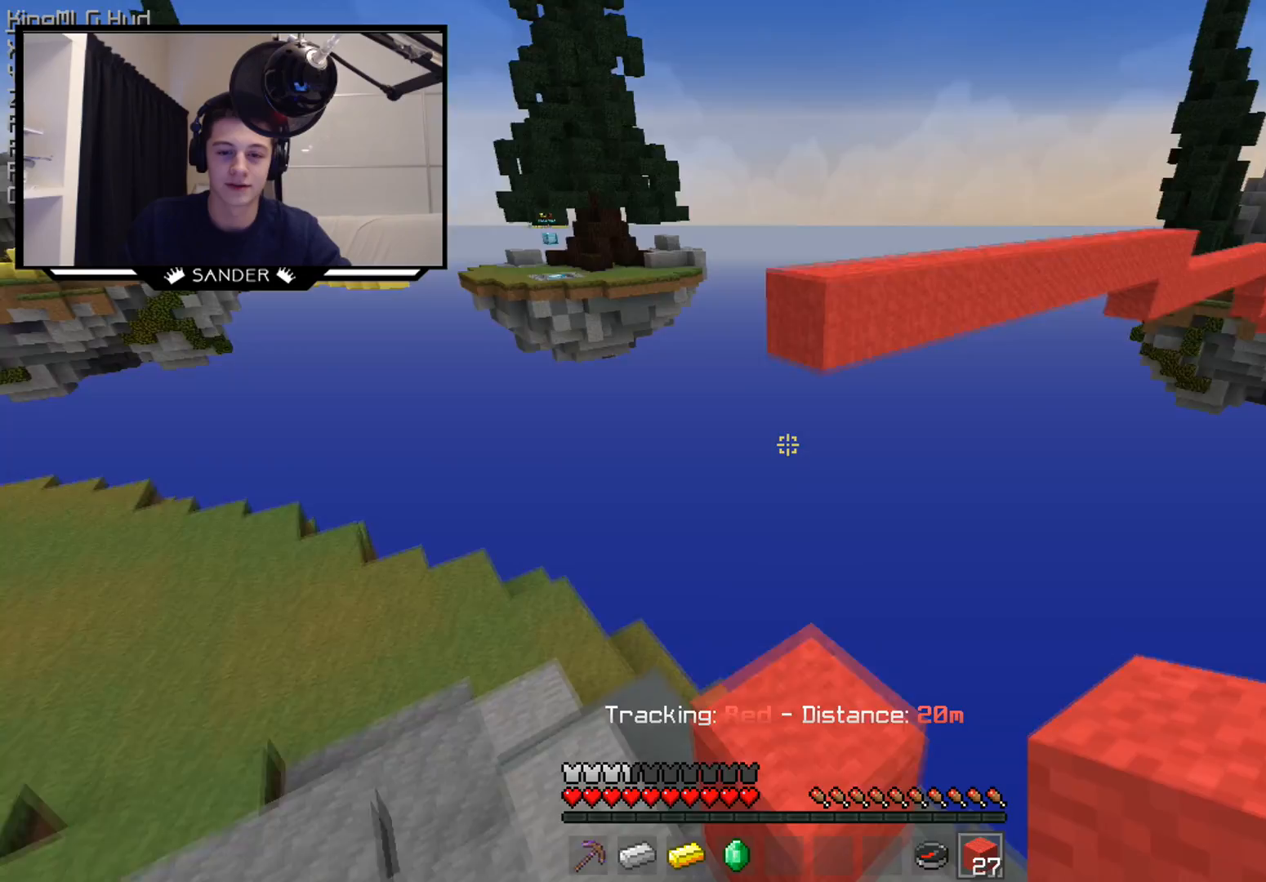
Gameplay with keyboard and mouse; each line is a JSON object with the keys and mouse buttons held at the frame after it. "events" lists presses ("down") and releases ("up") of "a", "d", "s", "w", "mouse_left" and "mouse_right" between this image and that frame as [ms after this image, input, new state], when the widget could be followed in between. "mouse_left", "mouse_right" = the "left", "right" buttons of the "mouse" list. No other keys are recorded. Fast repeated clicks can show as one long hold. Mouse movement is not recorded.
{"keys": [], "mouse": [], "events": [[167, "w", "up"]]}
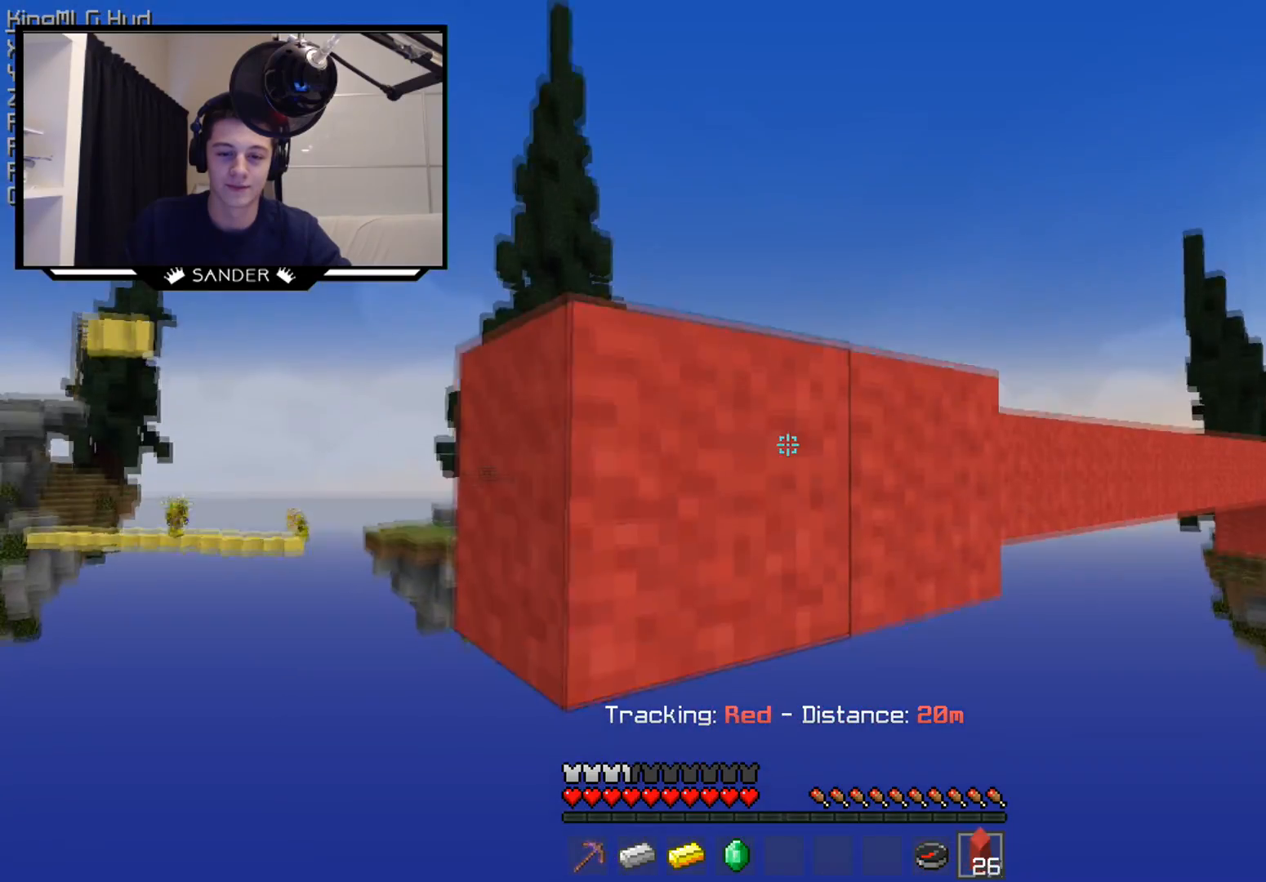
{"keys": [], "mouse": [], "events": [[17, "s", "down"], [167, "s", "up"], [217, "mouse_right", "down"], [267, "mouse_right", "up"]]}
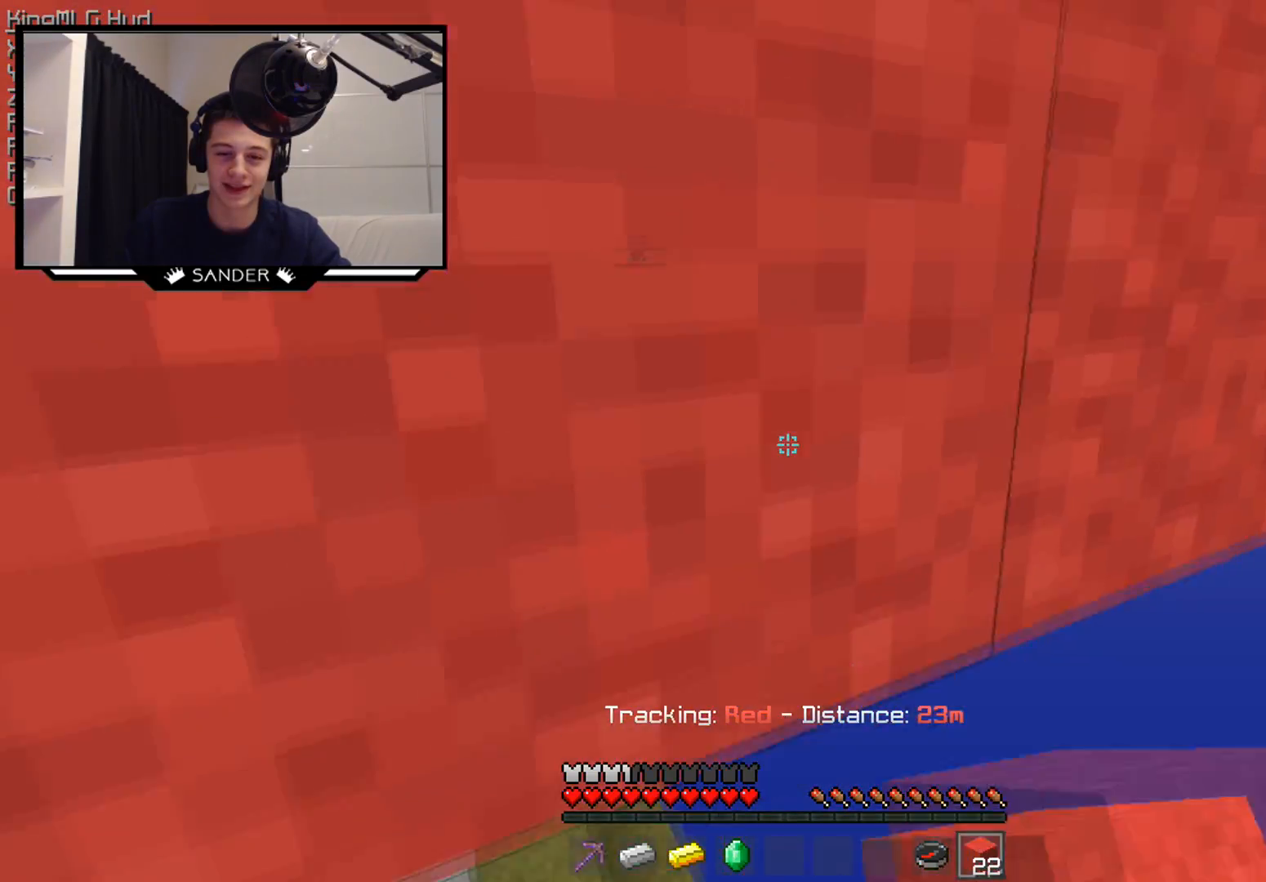
{"keys": [], "mouse": [], "events": [[367, "mouse_right", "down"], [467, "mouse_right", "up"]]}
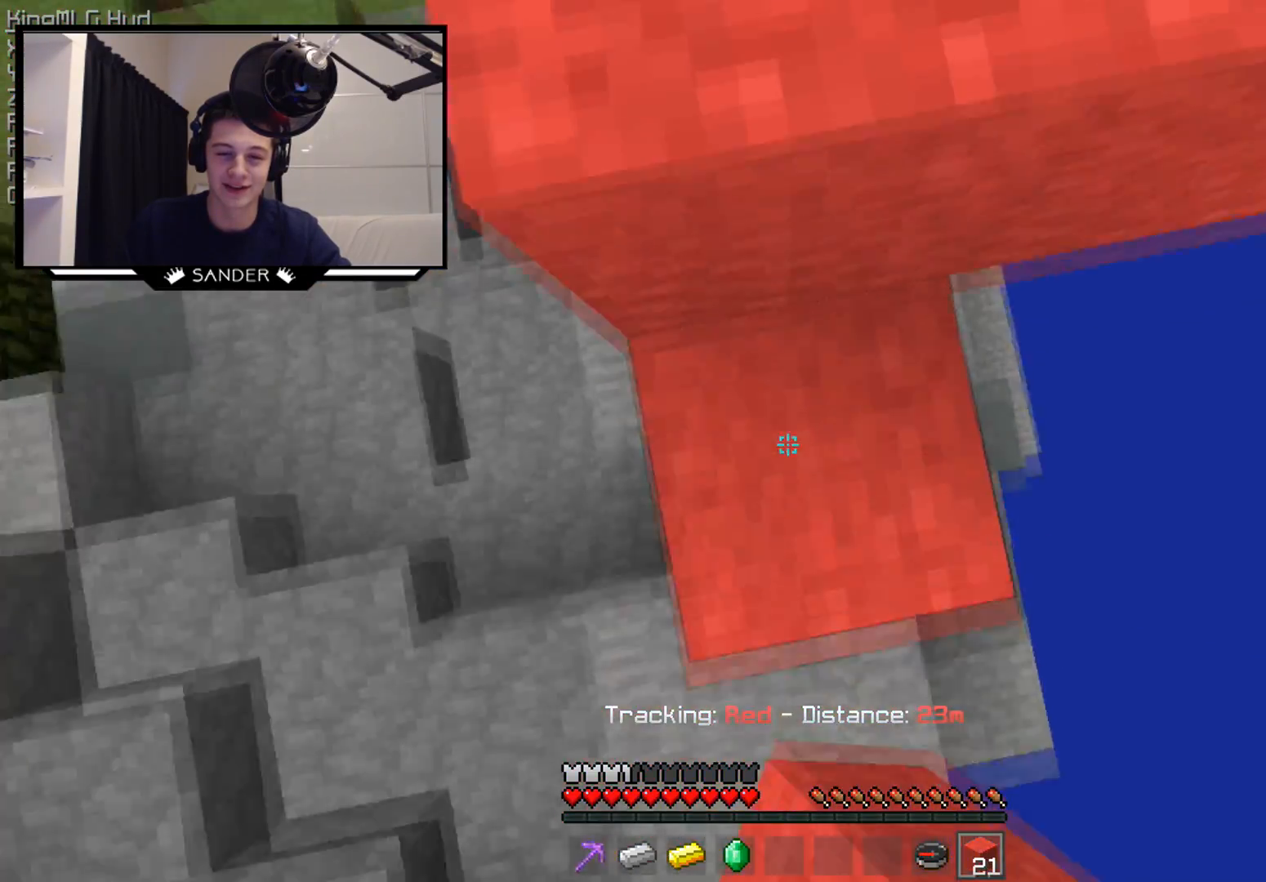
{"keys": ["w"], "mouse": [], "events": [[67, "w", "down"]]}
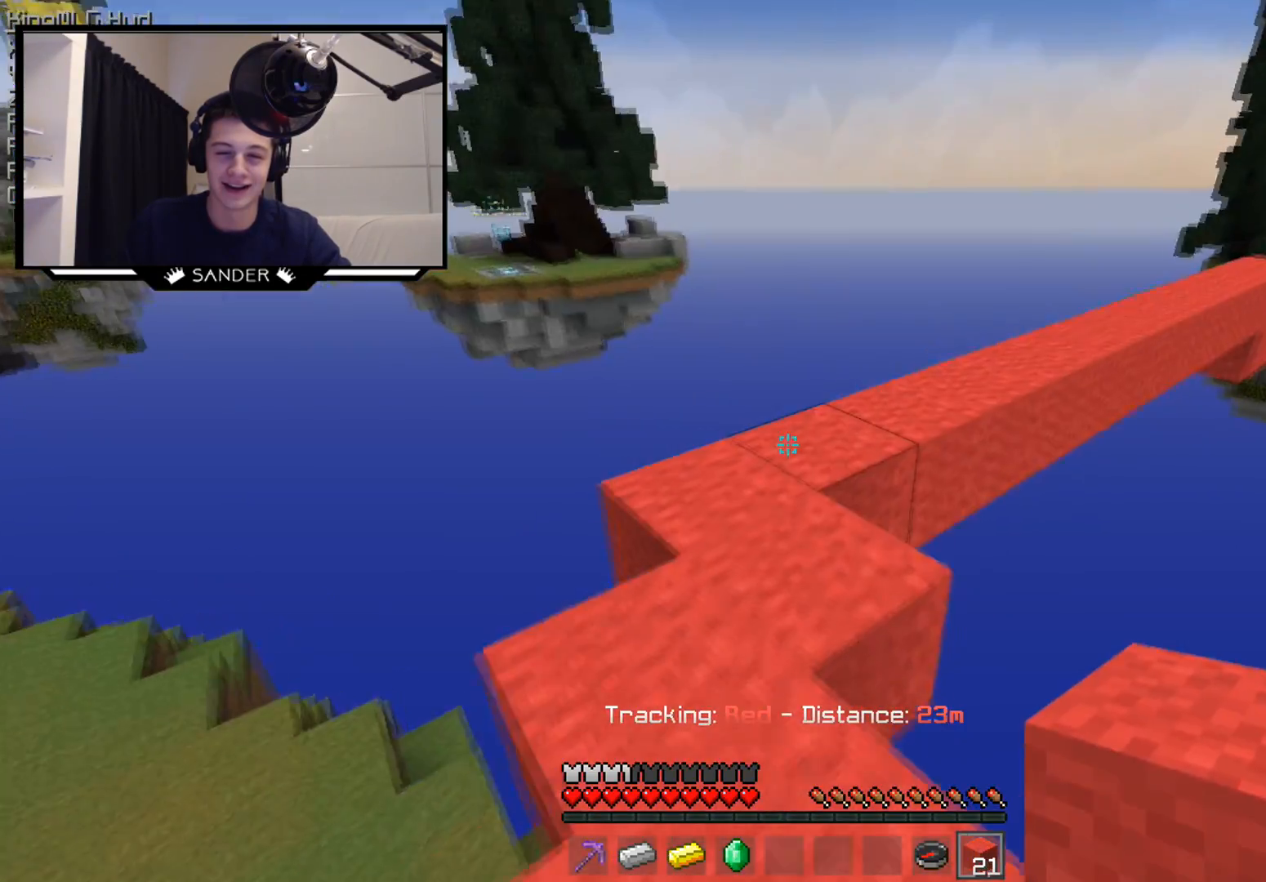
{"keys": ["w"], "mouse": [], "events": []}
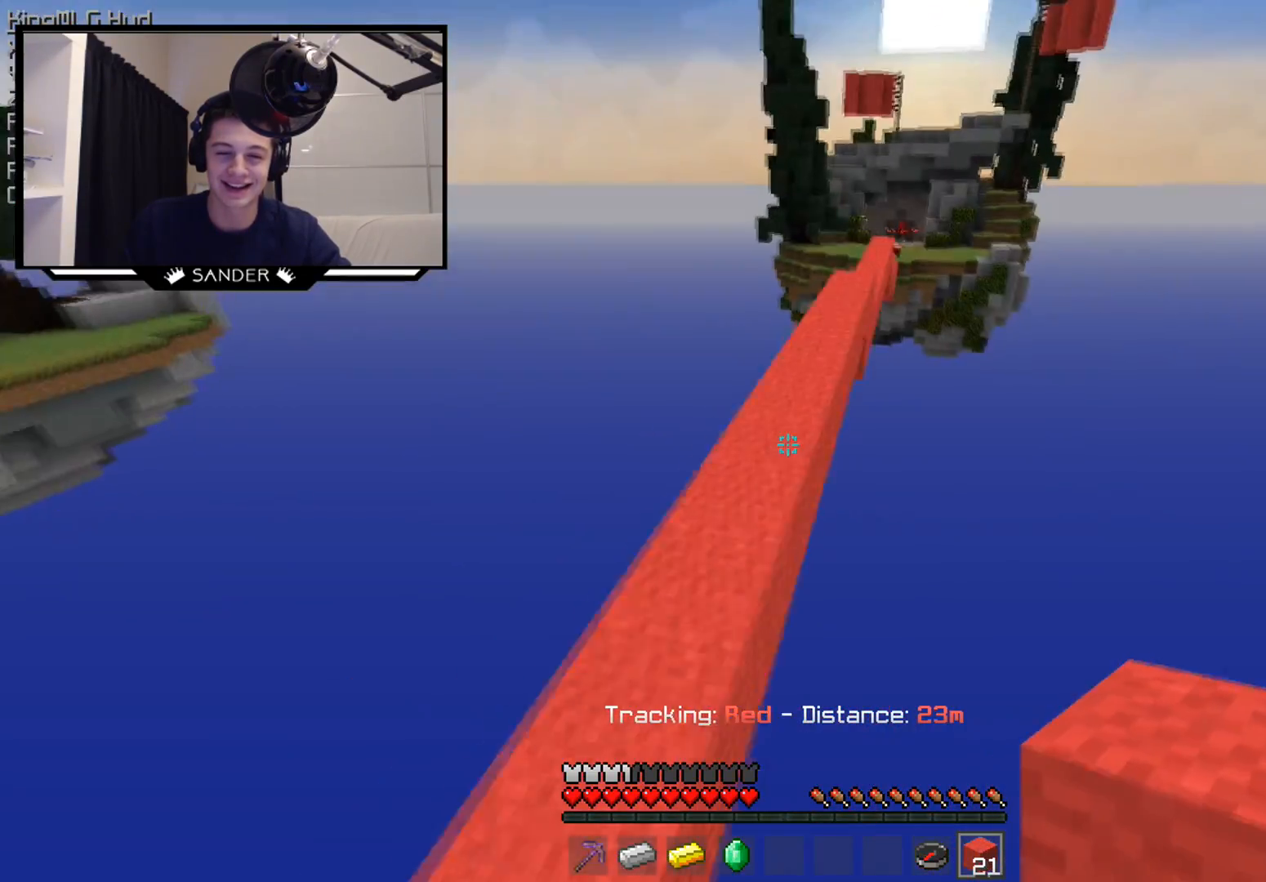
{"keys": ["w"], "mouse": [], "events": []}
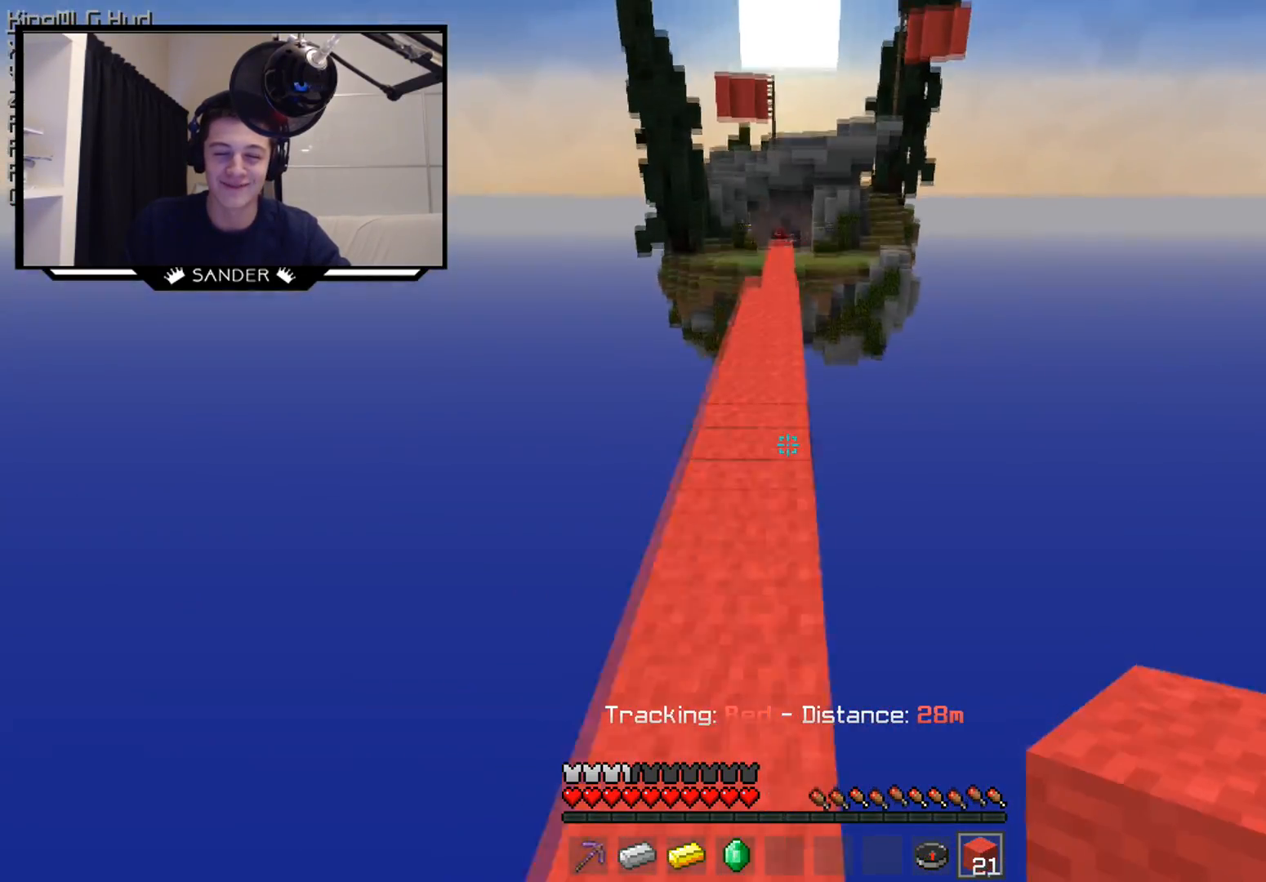
{"keys": ["w"], "mouse": [], "events": []}
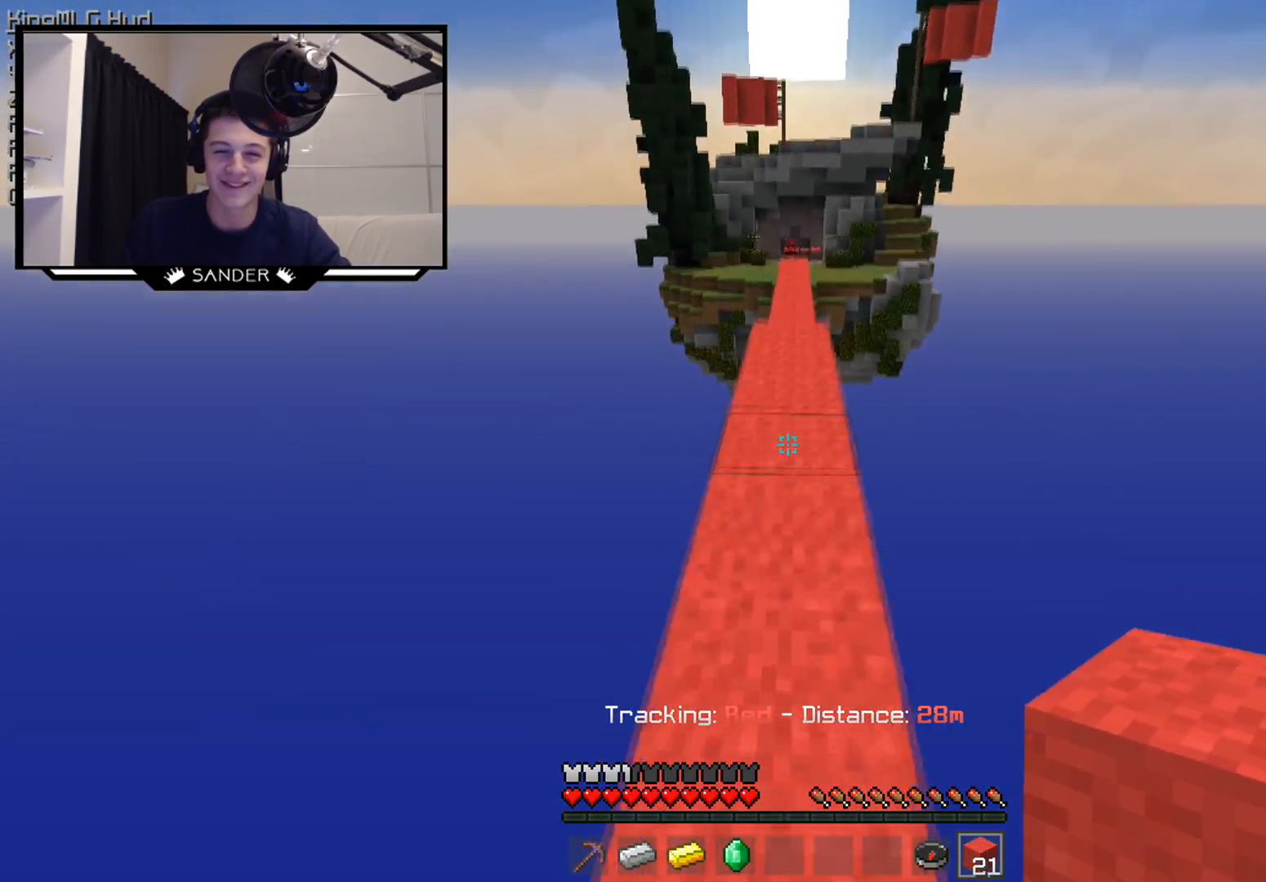
{"keys": ["w"], "mouse": [], "events": []}
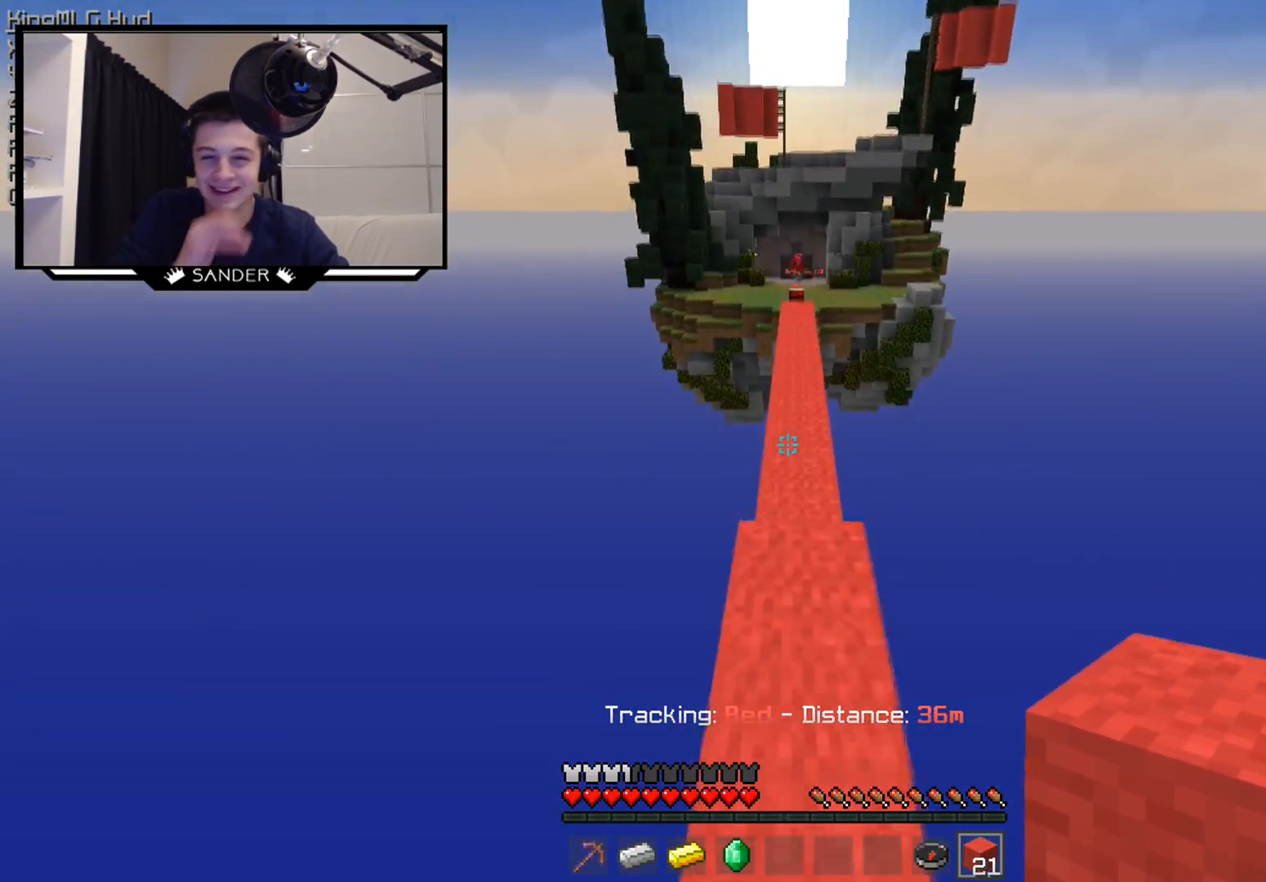
{"keys": ["d", "w"], "mouse": [], "events": [[450, "d", "down"]]}
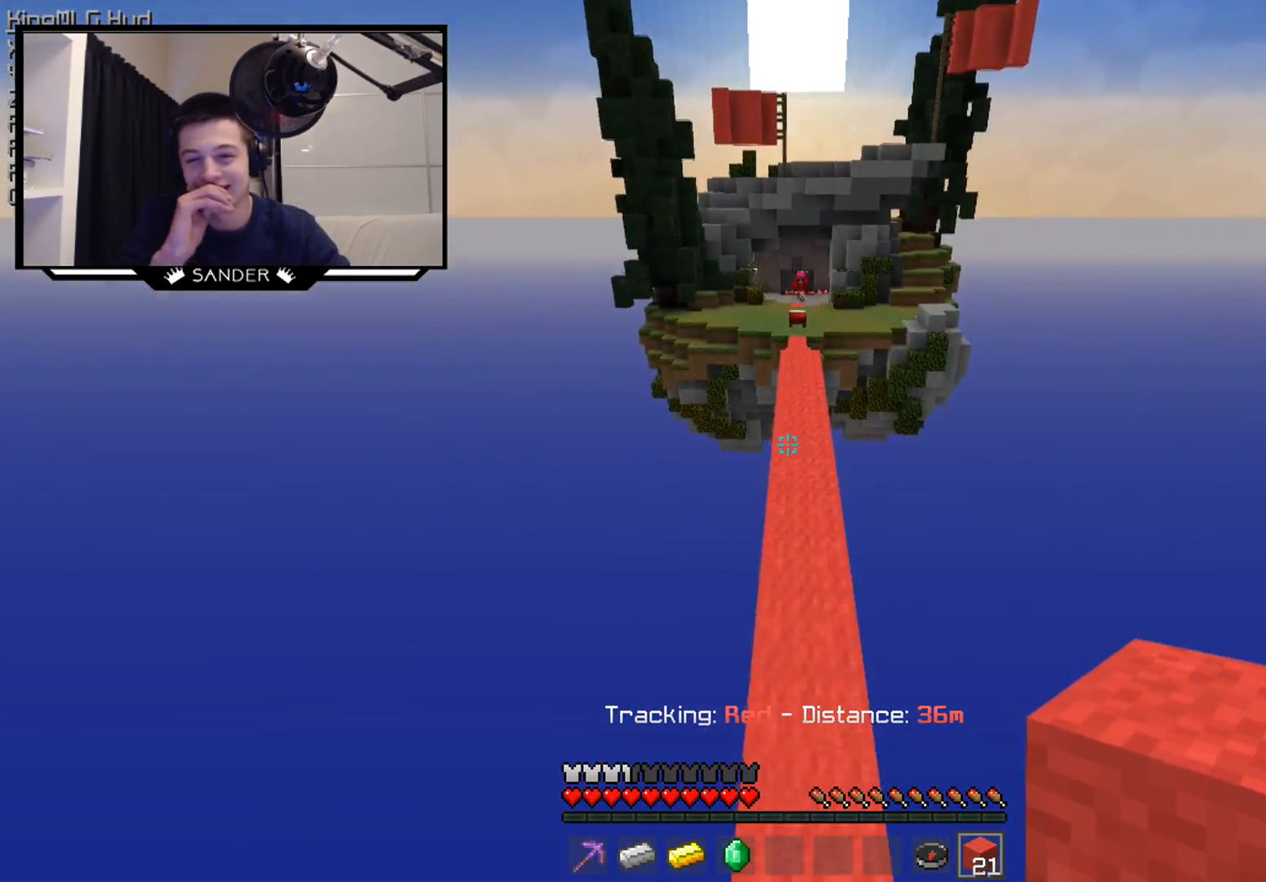
{"keys": ["w"], "mouse": [], "events": [[117, "d", "up"]]}
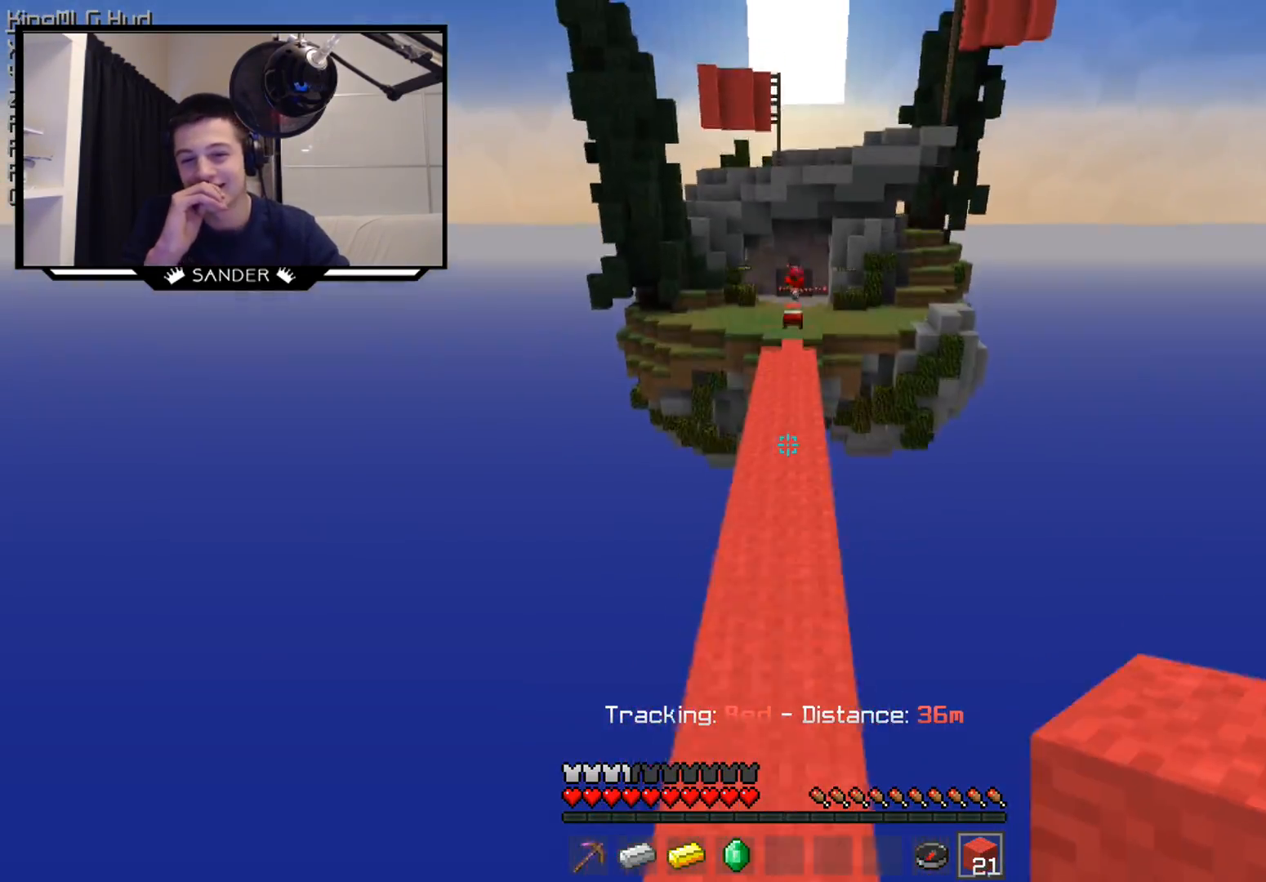
{"keys": ["w"], "mouse": [], "events": []}
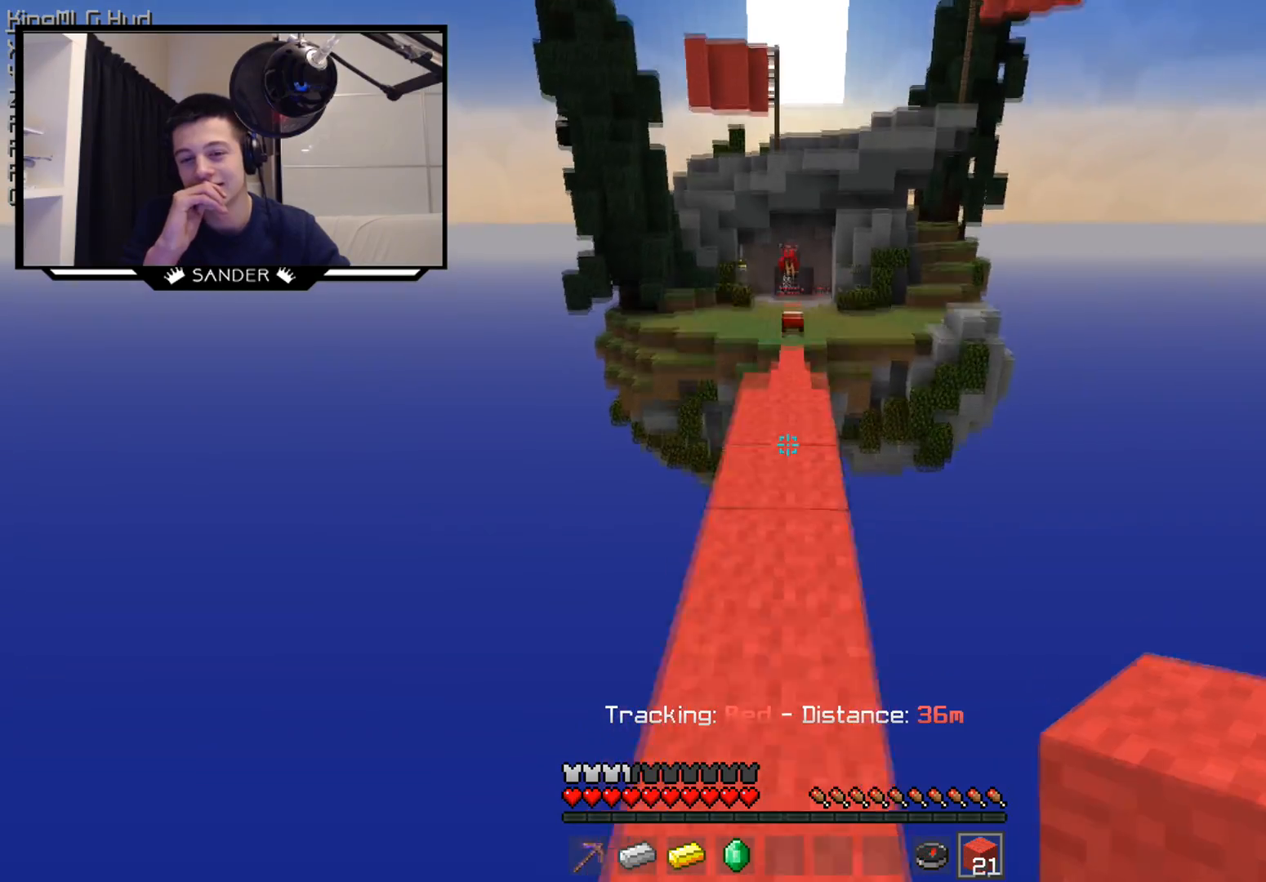
{"keys": ["w"], "mouse": [], "events": []}
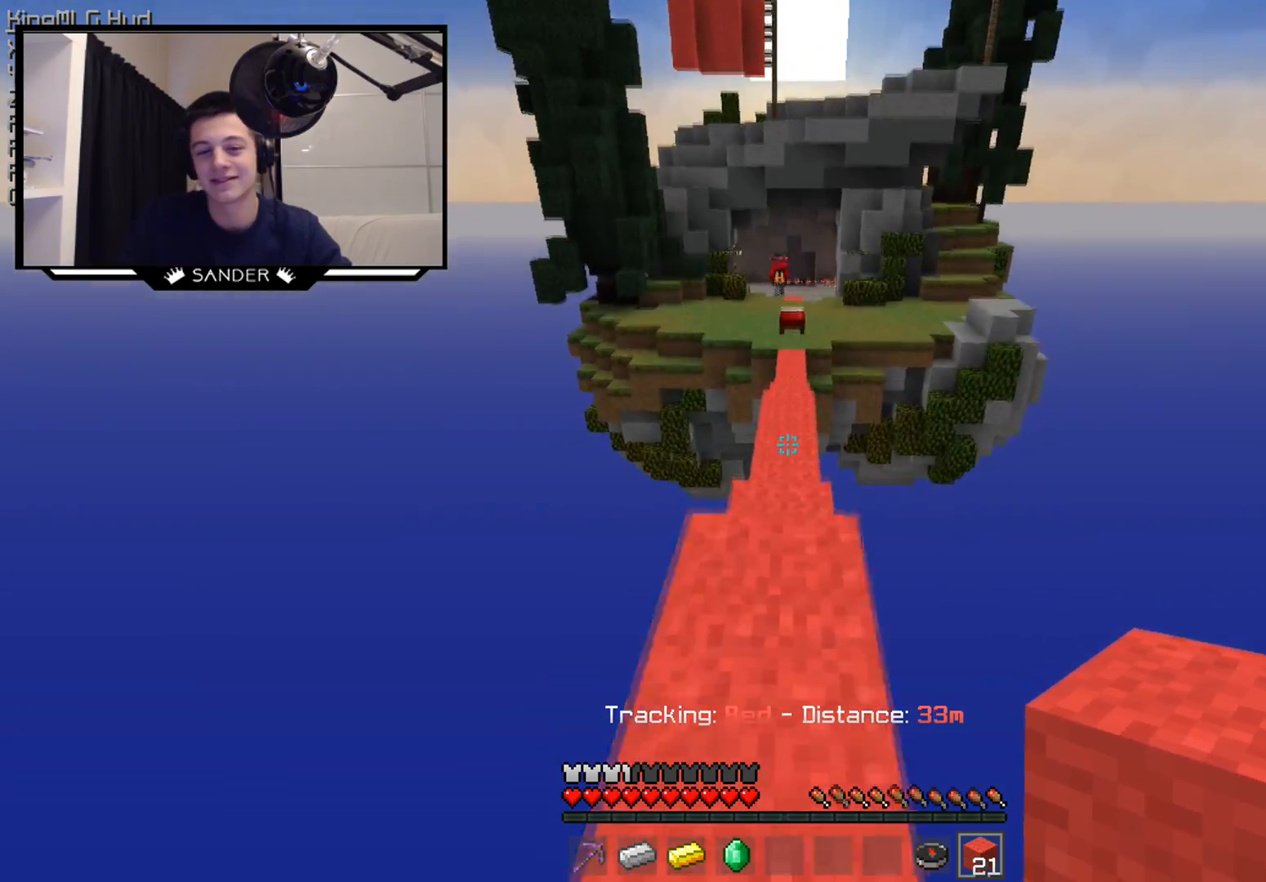
{"keys": ["w"], "mouse": [], "events": []}
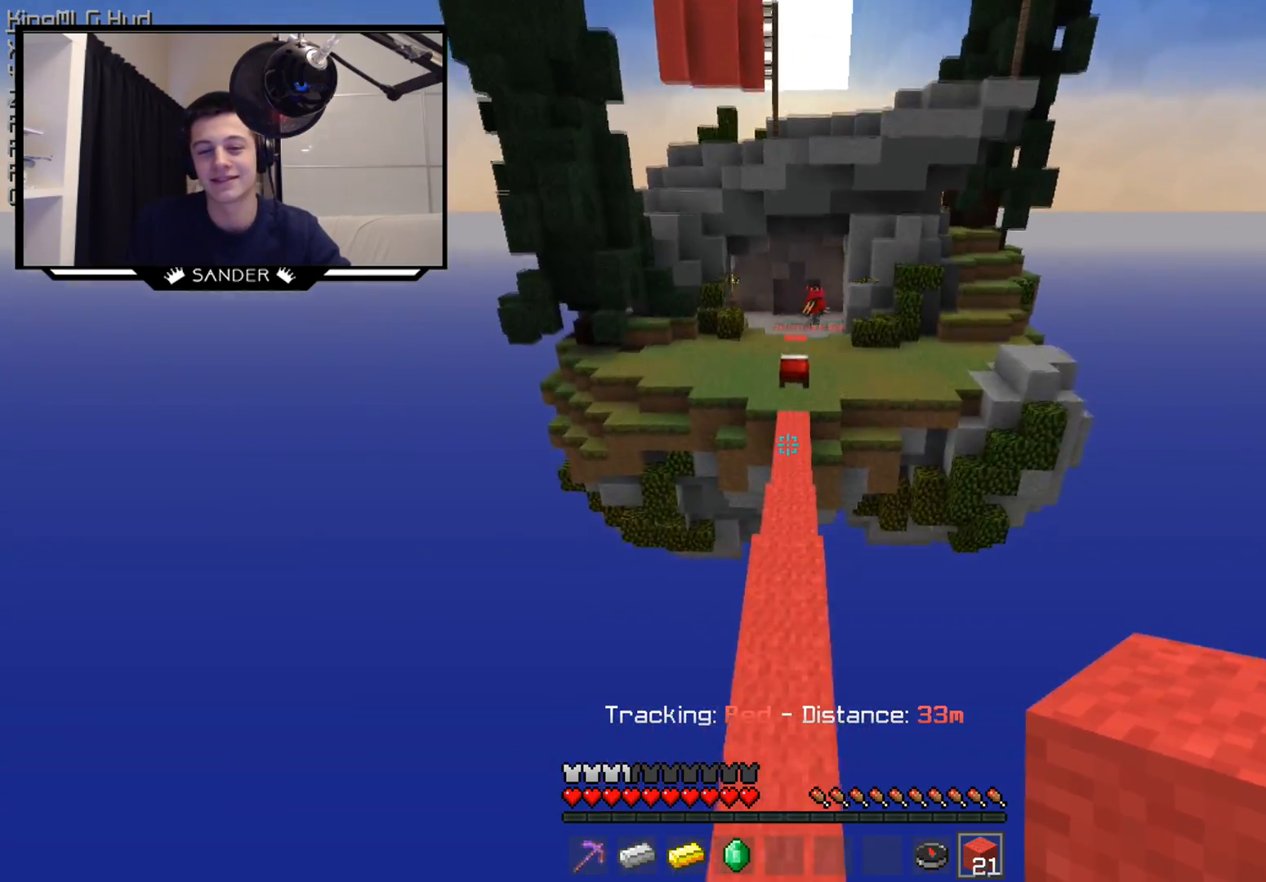
{"keys": ["w"], "mouse": [], "events": [[167, "mouse_left", "down"], [300, "mouse_left", "up"]]}
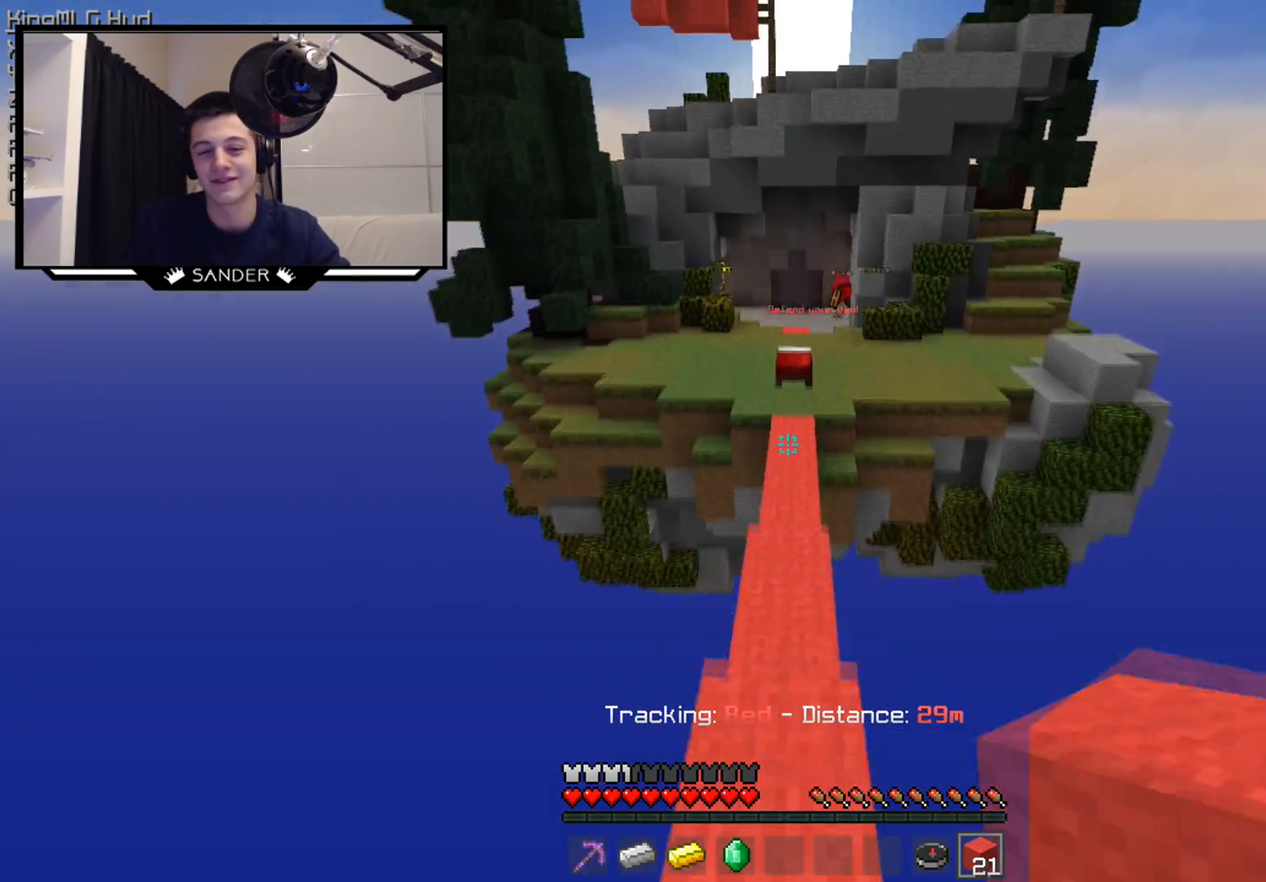
{"keys": ["w"], "mouse": [], "events": [[200, "mouse_left", "down"], [450, "mouse_left", "up"]]}
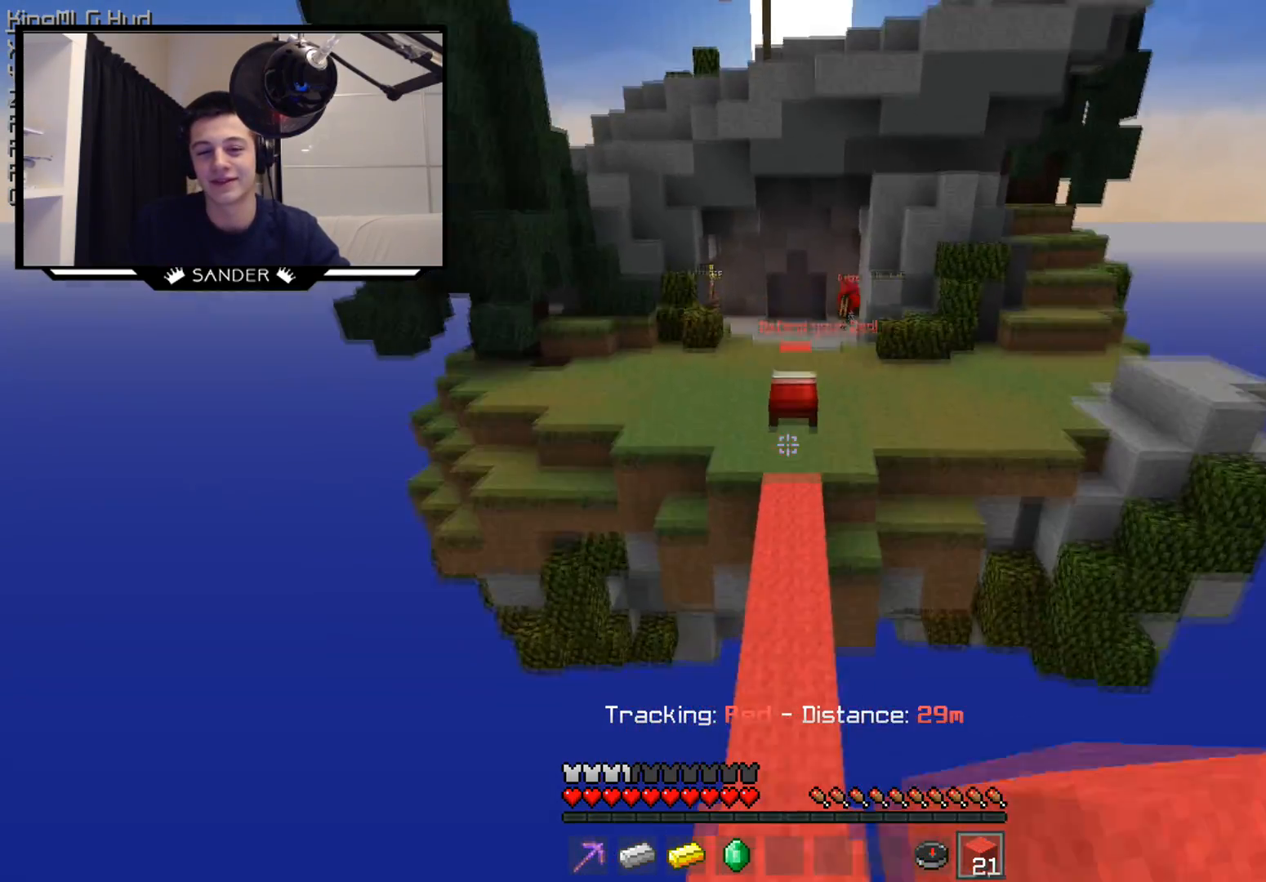
{"keys": ["w"], "mouse": [], "events": [[167, "mouse_left", "down"], [250, "mouse_left", "up"]]}
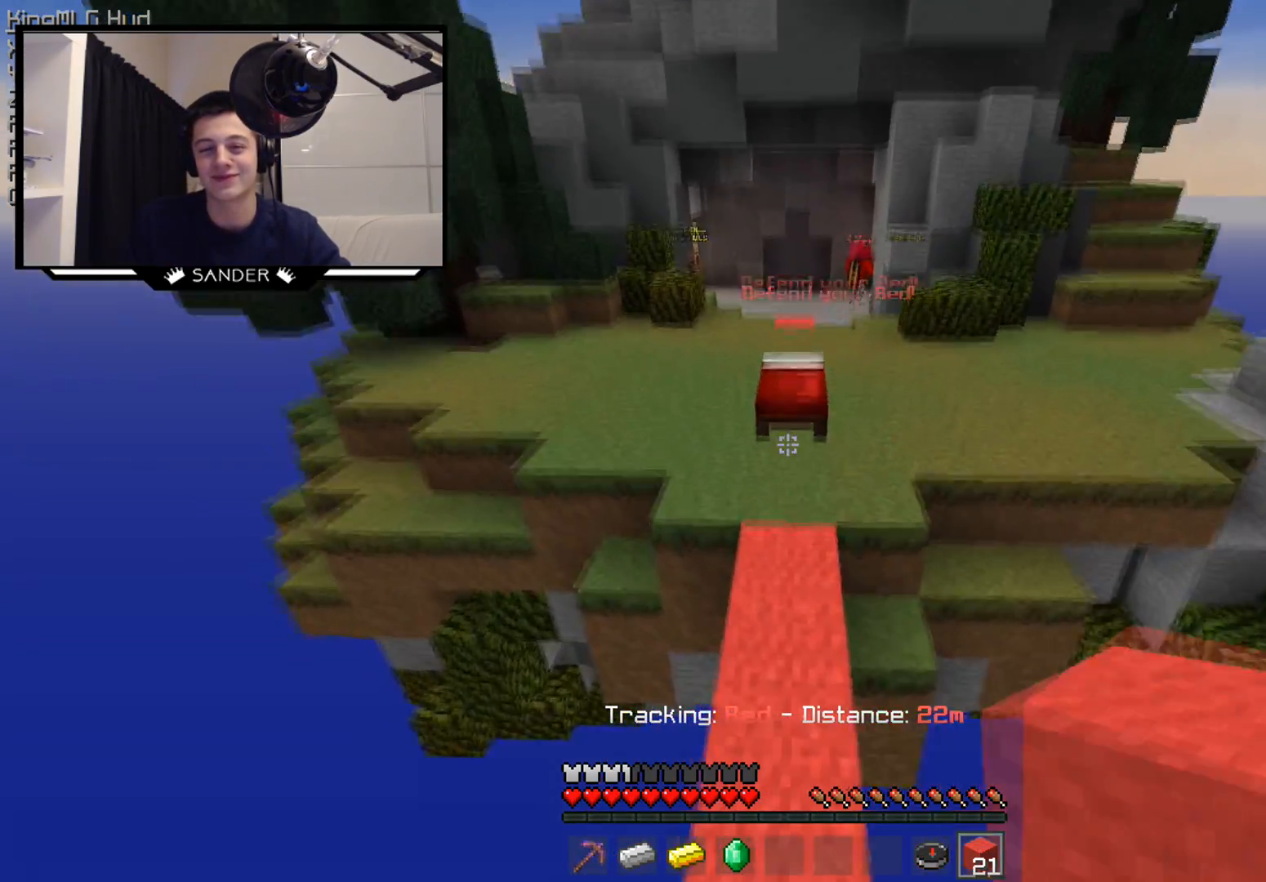
{"keys": ["w"], "mouse": [], "events": []}
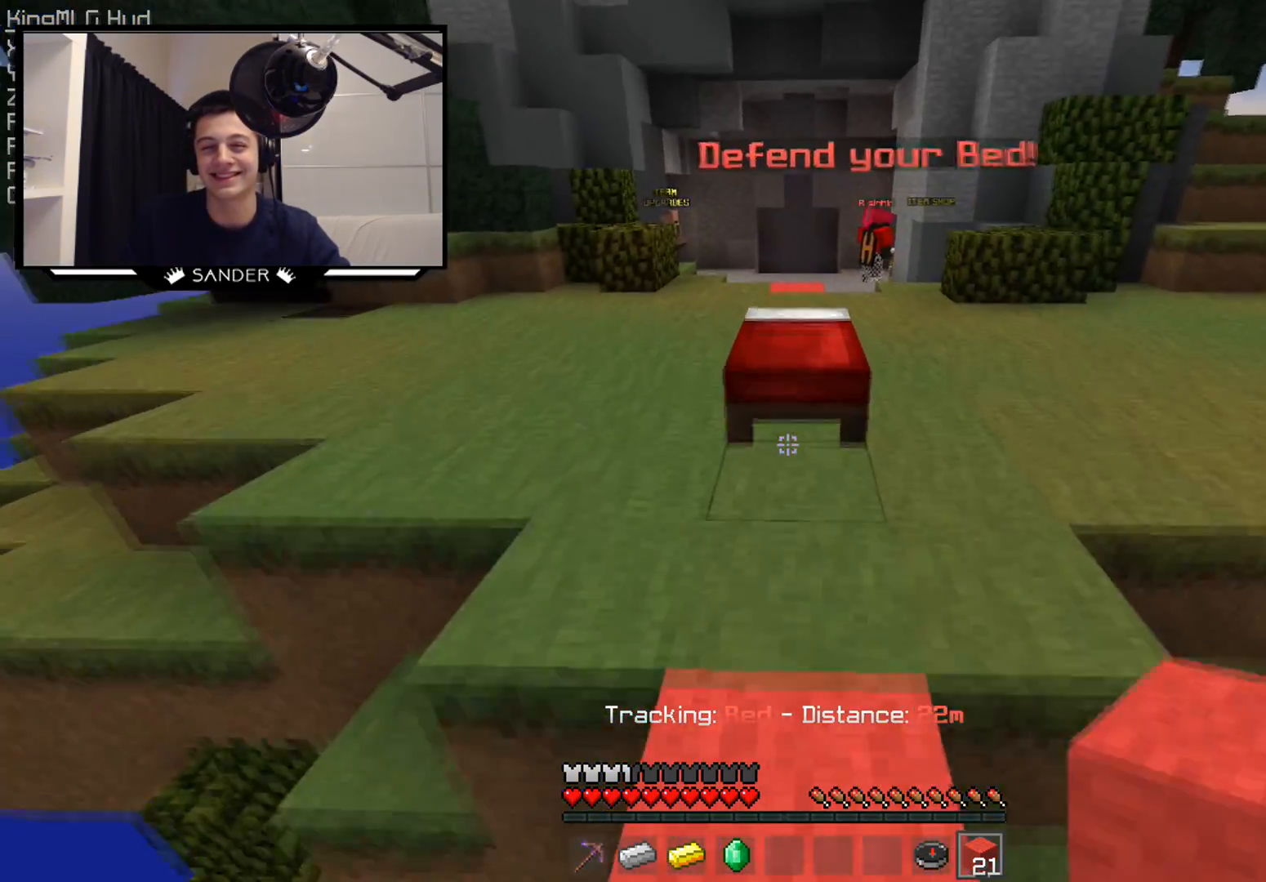
{"keys": ["w"], "mouse": [], "events": []}
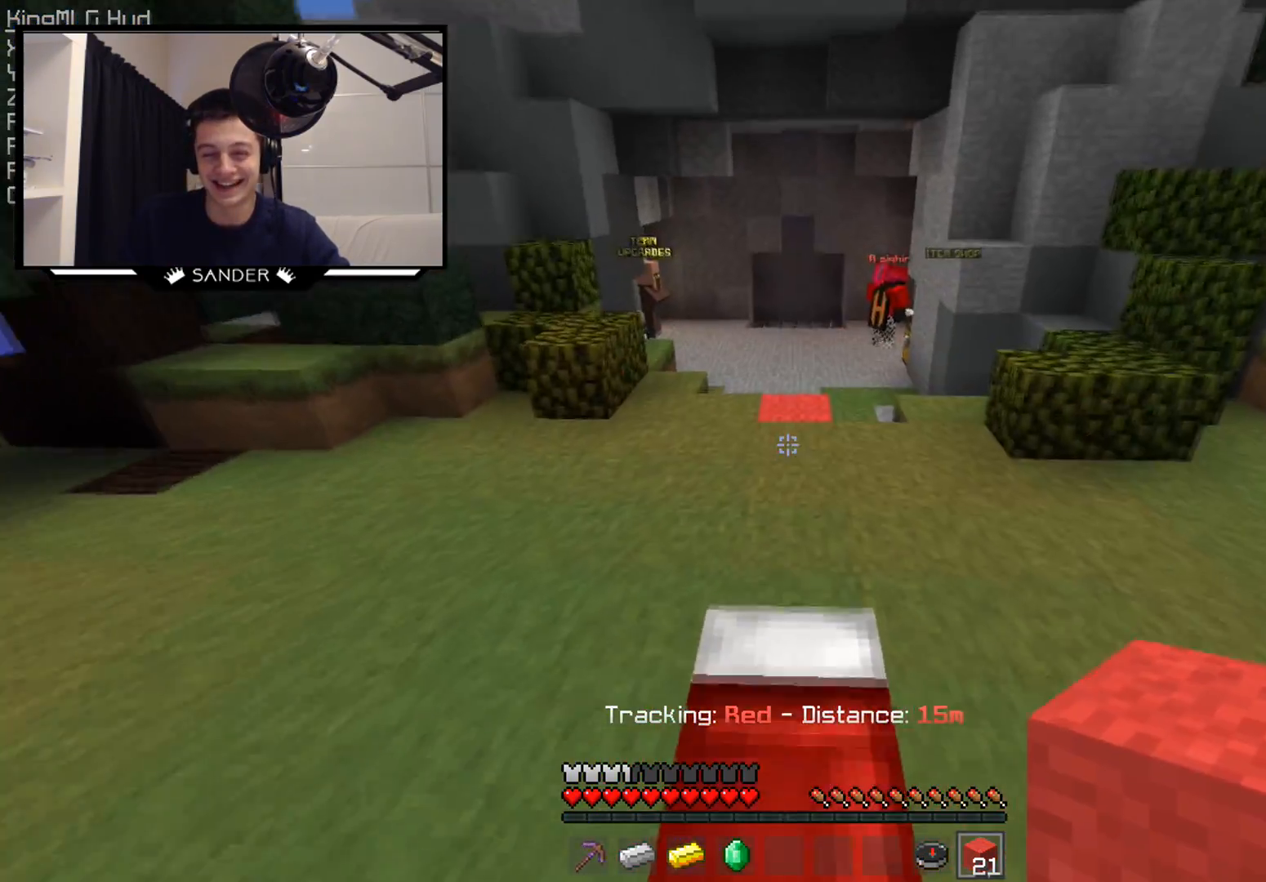
{"keys": ["w"], "mouse": [], "events": []}
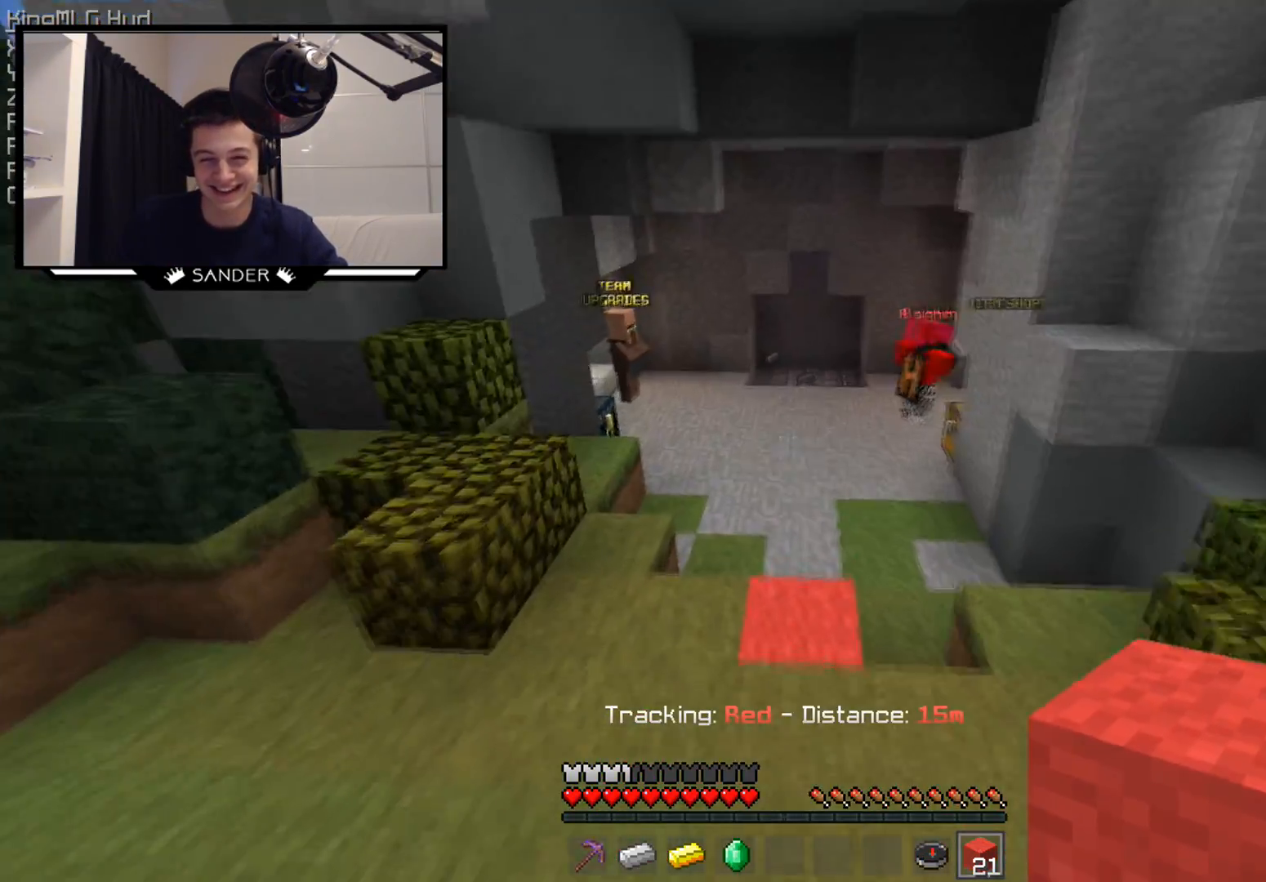
{"keys": ["w"], "mouse": ["left"], "events": [[100, "mouse_left", "down"], [250, "mouse_left", "up"], [400, "mouse_left", "down"]]}
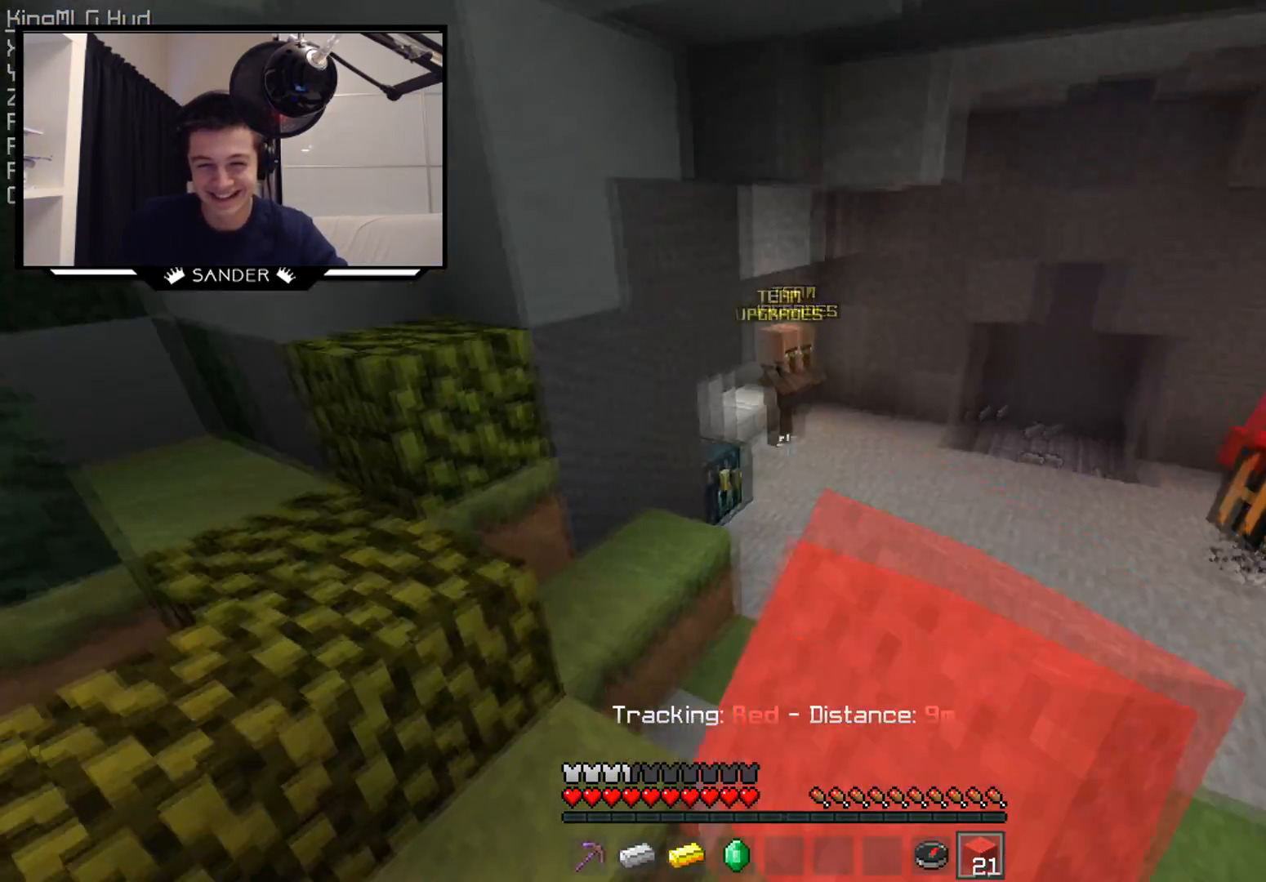
{"keys": ["w"], "mouse": ["right"], "events": [[17, "mouse_left", "up"], [250, "d", "down"], [350, "d", "up"], [500, "mouse_right", "down"]]}